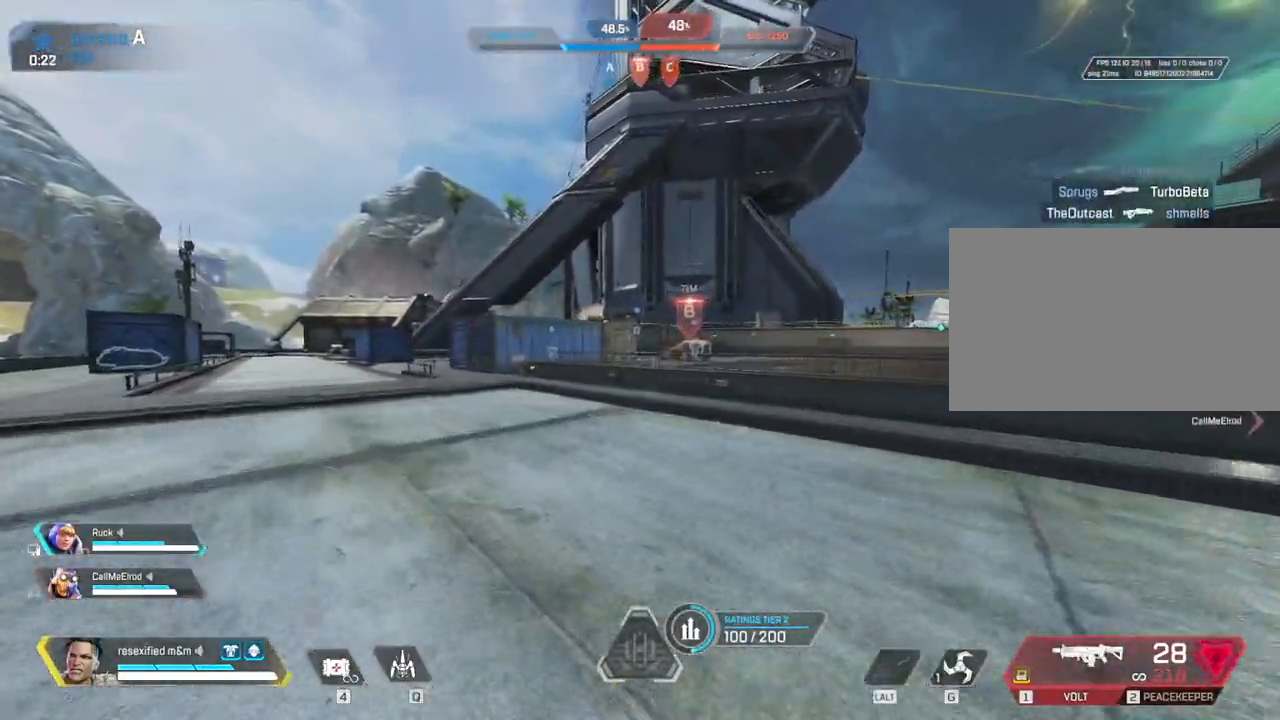
Gameplay with keyboard and mouse; each line is a JSON object with the keys and mouse buttons held at the frame after it. "events" lists presses ("down") and releases ("up") of "1", "2", "3", "4", "5", "a", "alt", "c", "caps_lock", "ctrl", "d", "e", "f", "g", "q", "r", "s", "shift", "space", "t", "tab", "v", "w", "x", "z", "mouse_left", "mouse_wheel" and "mouse_right" between this image and that frame as [ms after this image, input, new state], when the widget could be followed in between. "mouse_left", "mouse_wheel", "mouse_right" = the "left", "wheel", "right" buttons of the "mouse" list. No other keys are recorded. "wheel" means that the mouse wheel is clicked or scrolled. Not read: mouse_move.
{"keys": ["c", "shift", "w"], "mouse": [], "events": [[50, "a", "up"], [133, "c", "down"], [233, "1", "down"], [433, "1", "up"]]}
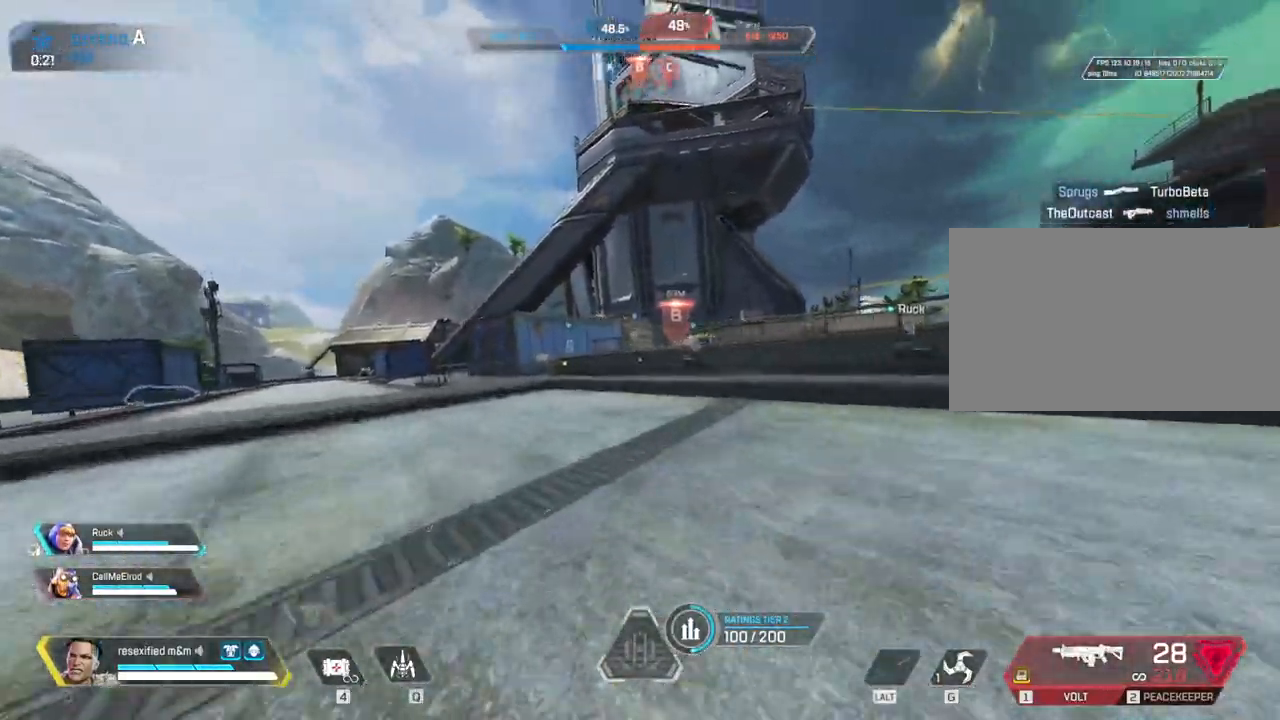
{"keys": ["a", "shift", "w"], "mouse": ["right"], "events": [[250, "a", "down"], [300, "c", "up"], [300, "shift", "up"], [400, "mouse_right", "down"], [400, "shift", "down"]]}
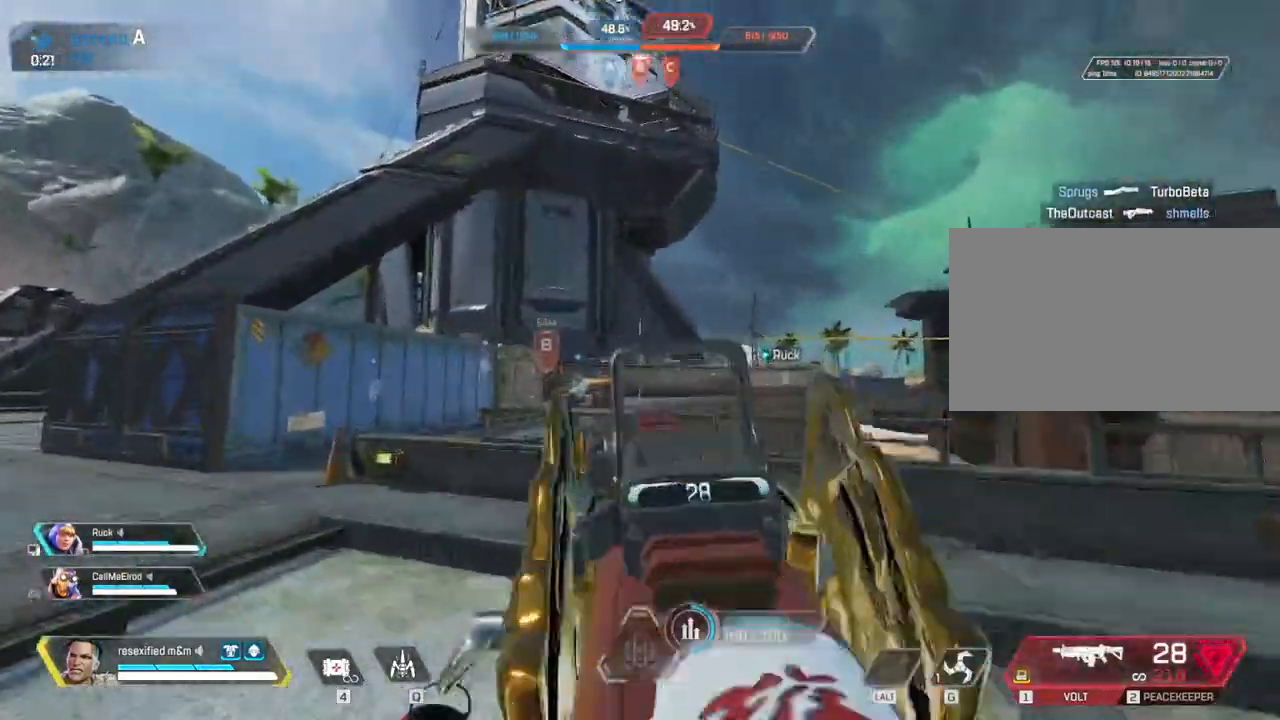
{"keys": ["a", "shift", "w"], "mouse": ["right"]}
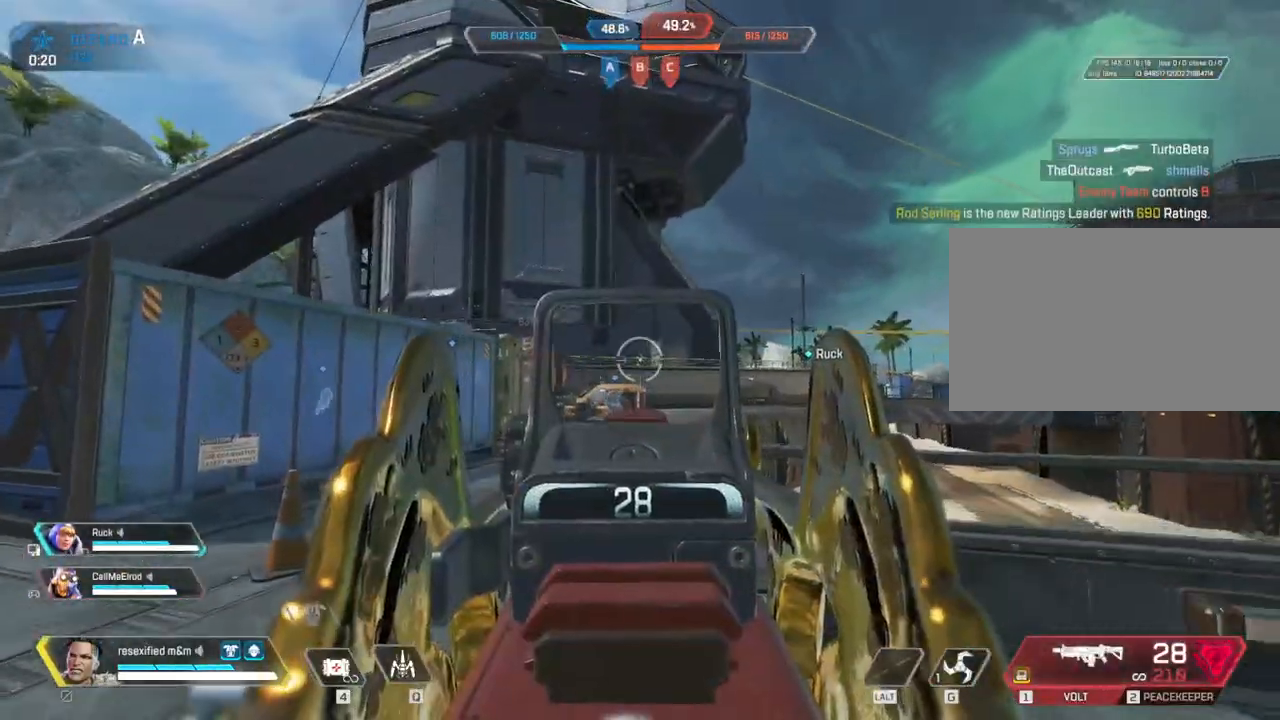
{"keys": ["d", "shift"], "mouse": ["left", "right"], "events": [[150, "a", "up"], [150, "w", "up"], [183, "d", "down"], [183, "mouse_left", "down"]]}
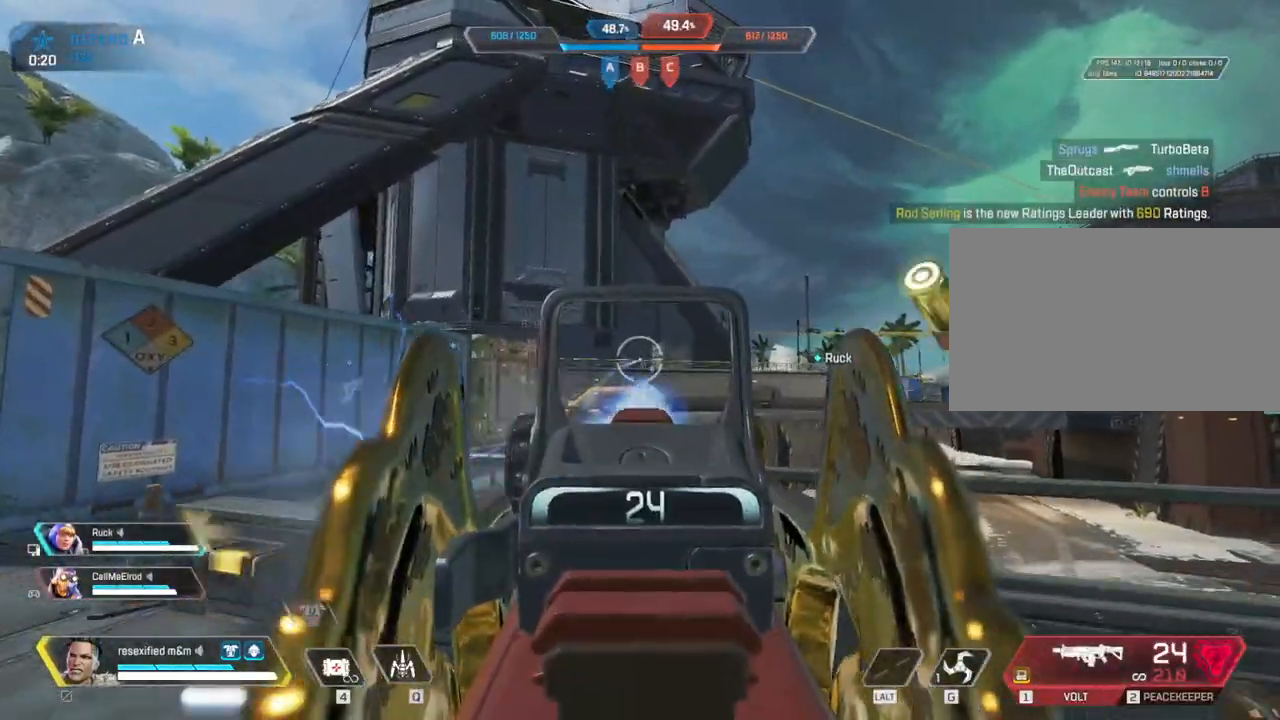
{"keys": ["a", "shift"], "mouse": ["left", "right"], "events": [[100, "a", "down"], [150, "d", "up"]]}
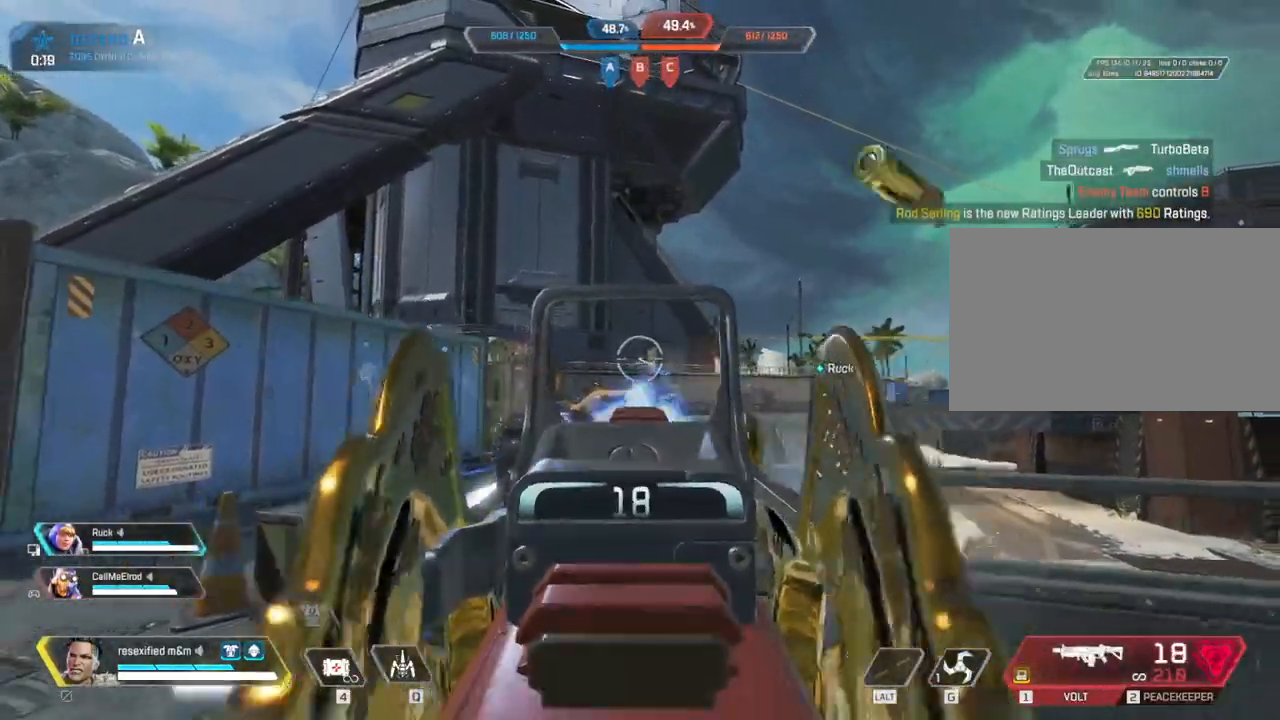
{"keys": ["d", "q", "shift"], "mouse": ["right"], "events": [[33, "d", "down"], [83, "a", "up"], [250, "mouse_left", "up"], [450, "q", "down"]]}
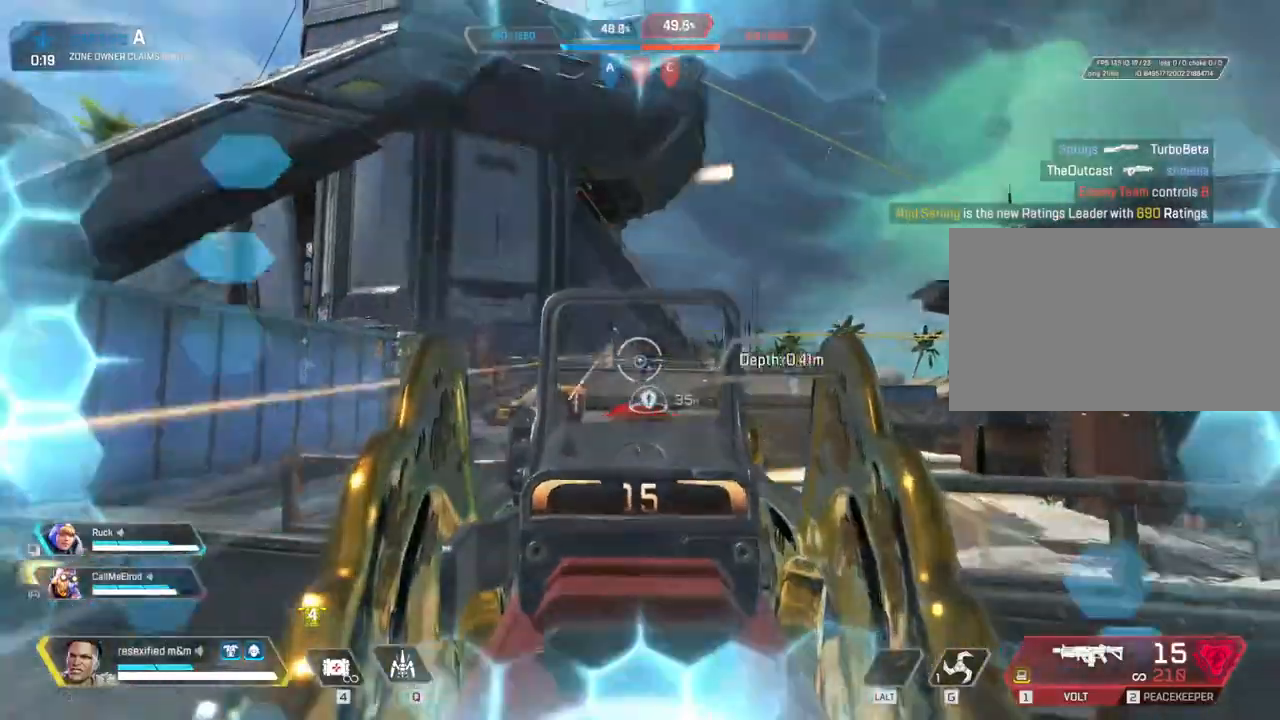
{"keys": ["a", "shift"], "mouse": ["right"], "events": [[50, "q", "up"], [150, "a", "down"], [183, "d", "up"]]}
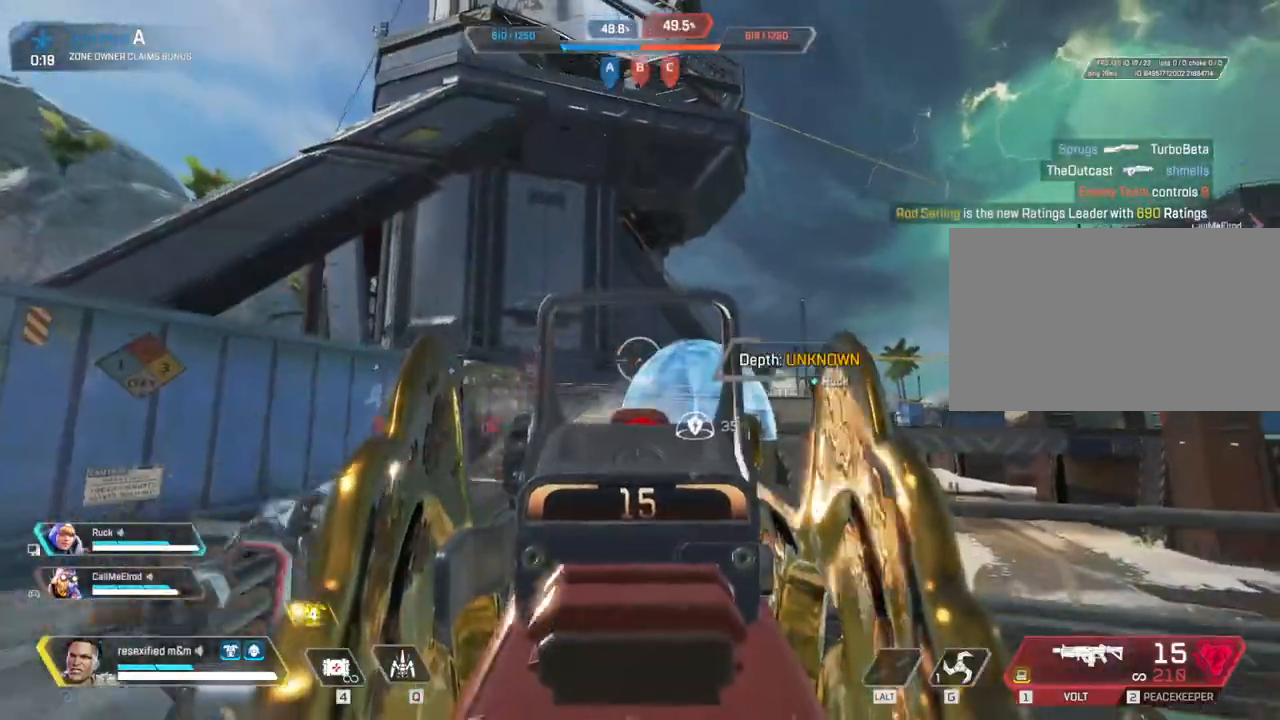
{"keys": ["d", "shift"], "mouse": ["right"], "events": [[300, "a", "up"], [300, "d", "down"]]}
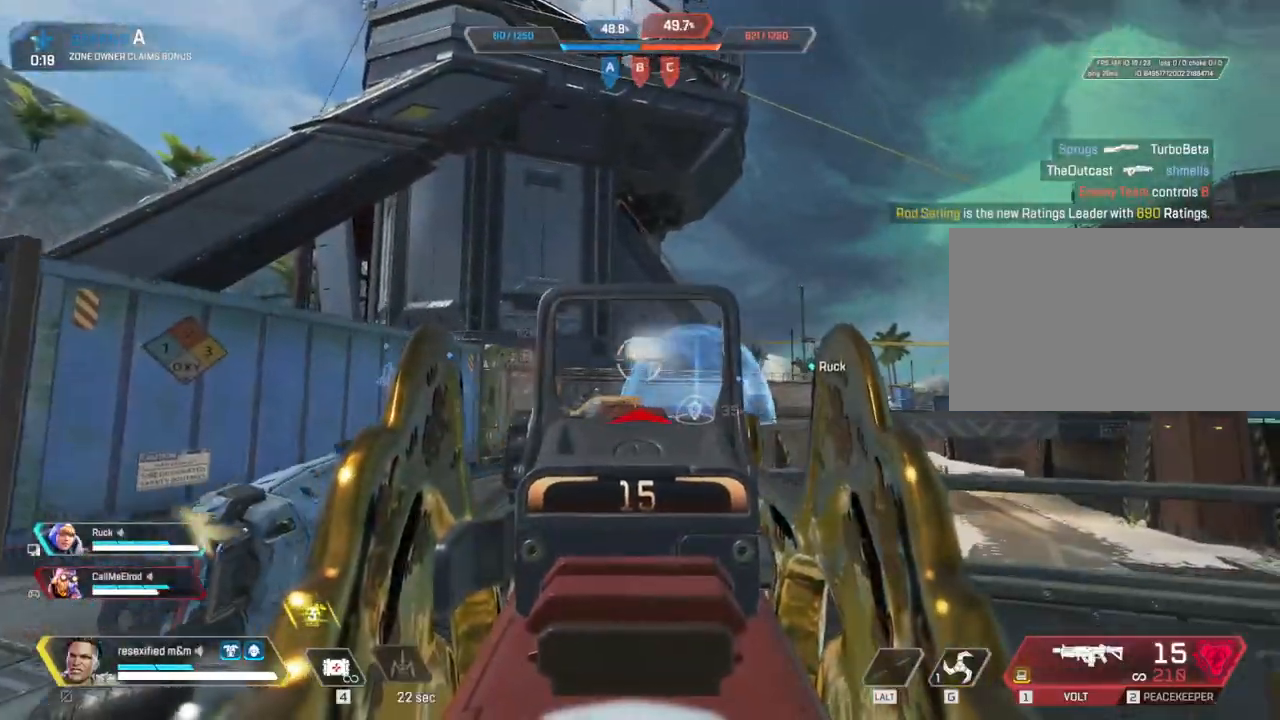
{"keys": ["a", "shift", "w"], "mouse": [], "events": [[317, "a", "down"], [317, "d", "up"], [367, "mouse_right", "up"], [400, "w", "down"]]}
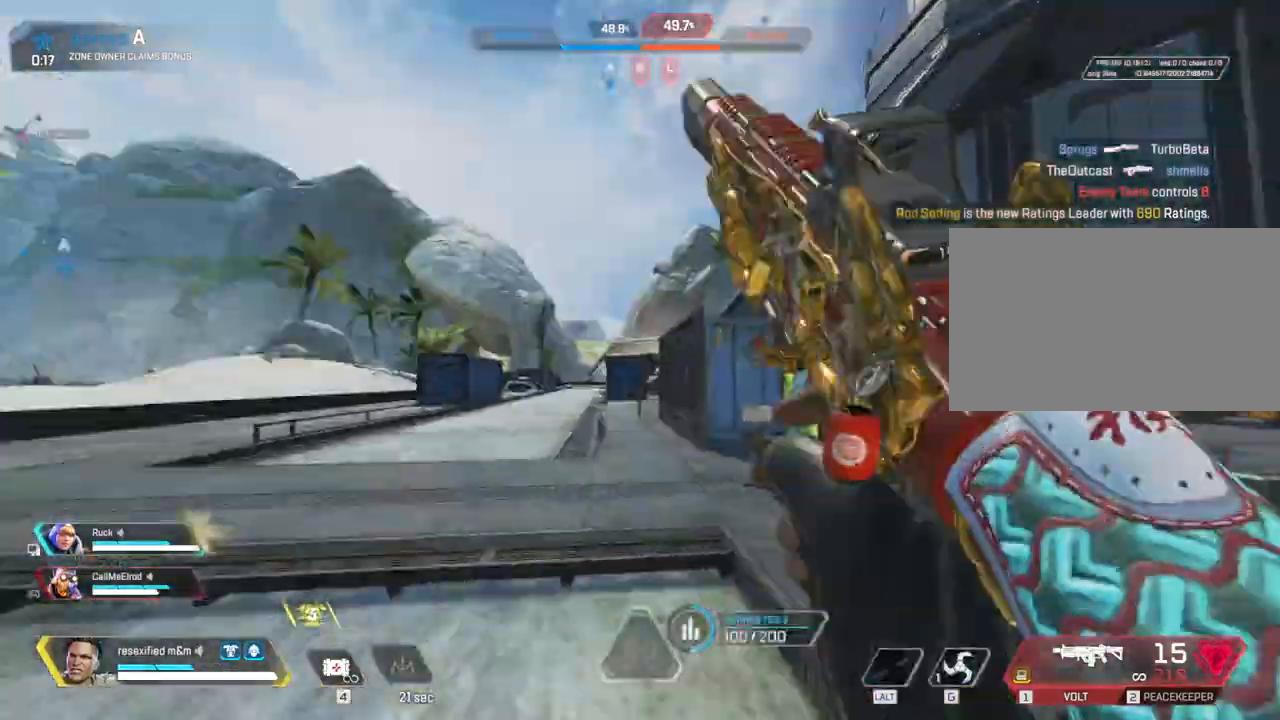
{"keys": ["shift", "w"], "mouse": [], "events": [[50, "a", "up"], [100, "r", "down"], [233, "r", "up"]]}